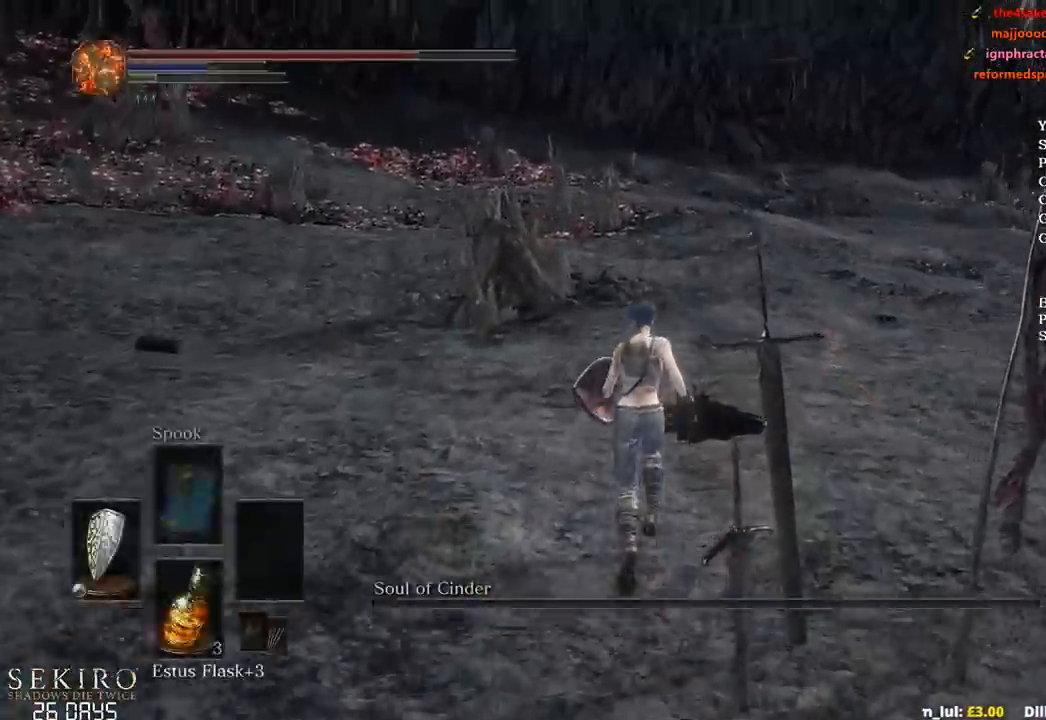
Gameplay with a controller (Xbox layout); each line is a JSON object with the inputs held at the frame after it. "events" lists button and stick changes between this image and that frame as [ms after this image, input, new state], when the widget could be followed in between. Not read: START.
{"buttons": [], "left_stick": "up", "right_stick": "down-right", "events": [[50, "right_stick", "down-right"]]}
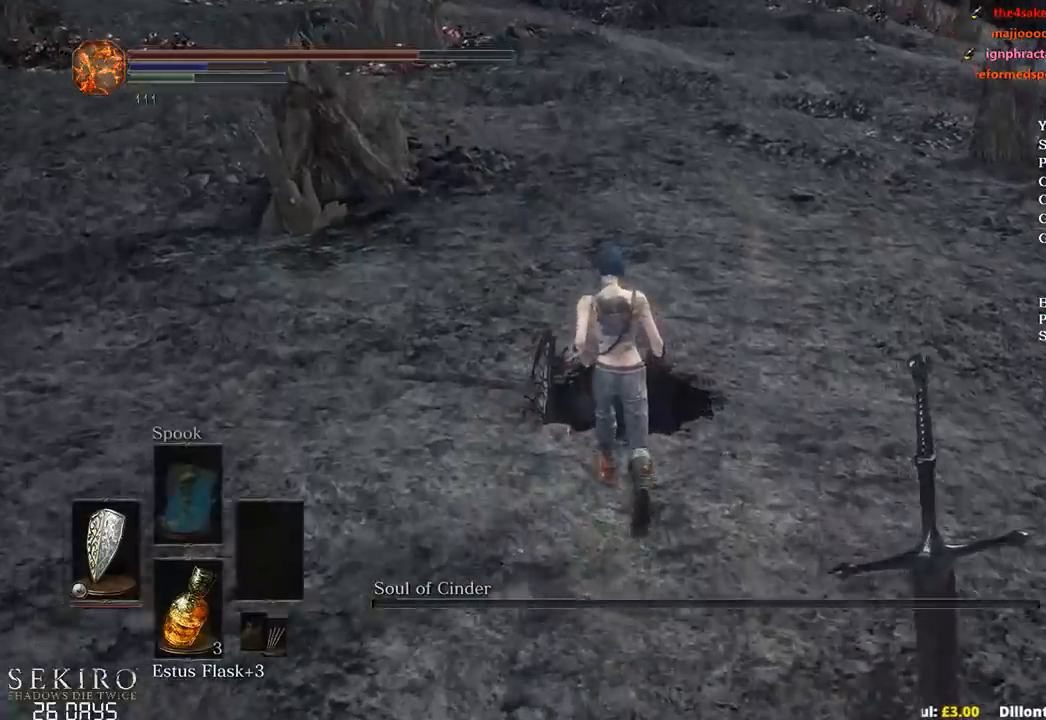
{"buttons": [], "left_stick": "up", "right_stick": "down-right", "events": [[183, "left_stick", "center"], [433, "left_stick", "up"]]}
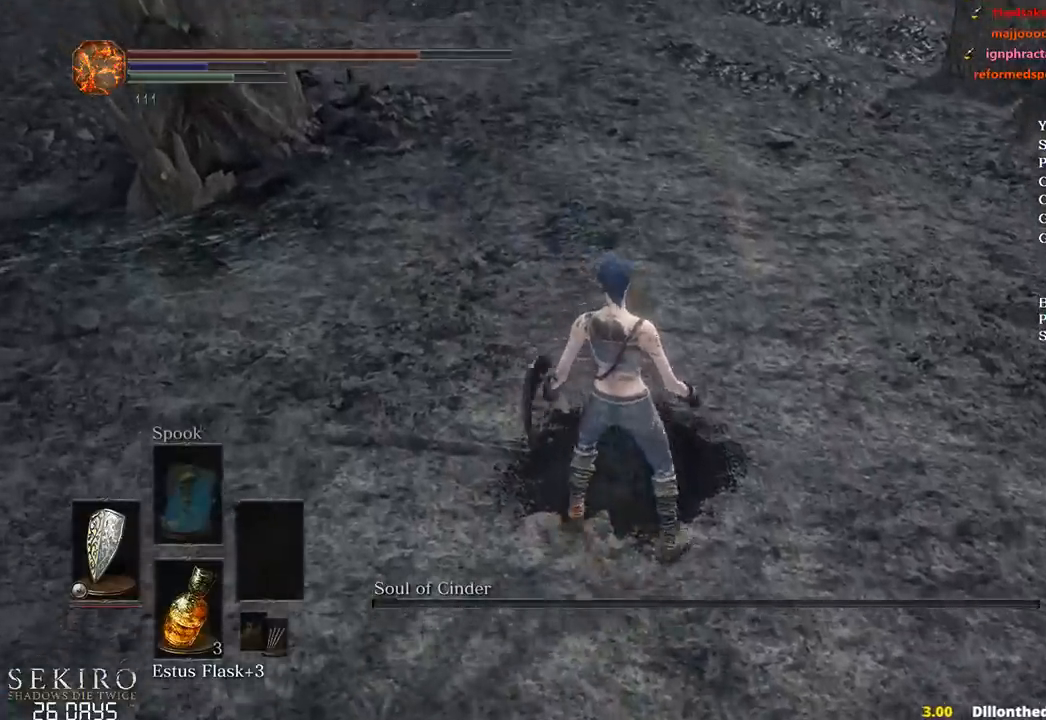
{"buttons": [], "left_stick": "center", "right_stick": "down", "events": [[83, "right_stick", "down"], [150, "left_stick", "center"], [350, "left_stick", "up"], [500, "left_stick", "center"]]}
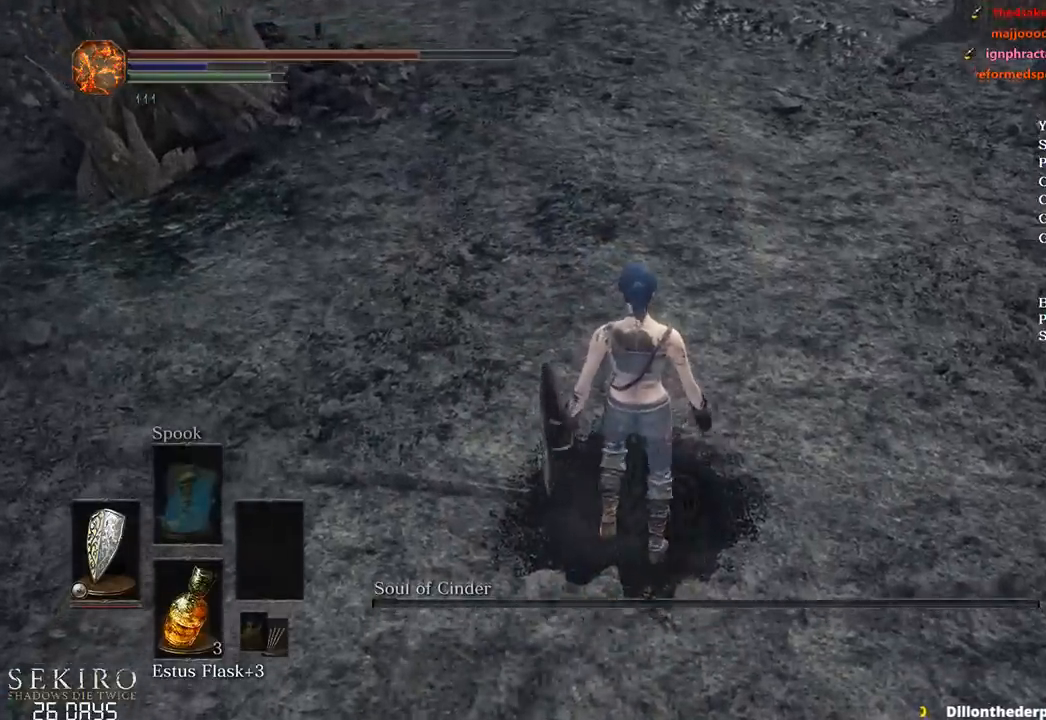
{"buttons": [], "left_stick": "center", "right_stick": "down-right", "events": [[167, "left_stick", "up"], [250, "left_stick", "center"], [467, "right_stick", "down-right"]]}
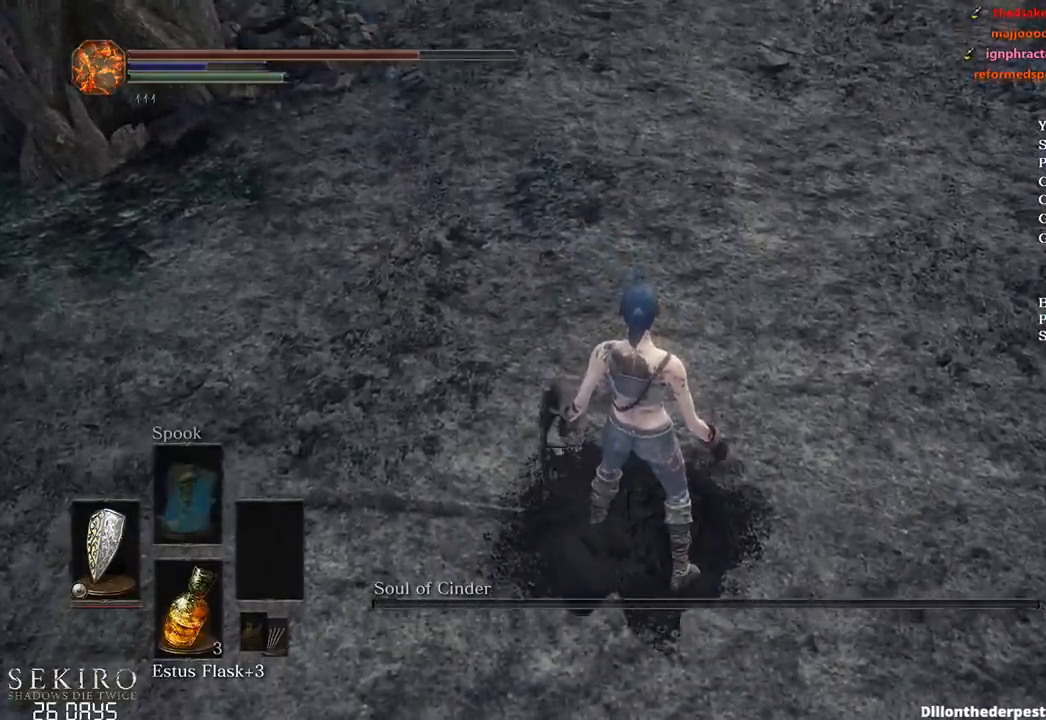
{"buttons": [], "left_stick": "center", "right_stick": "down-right", "events": []}
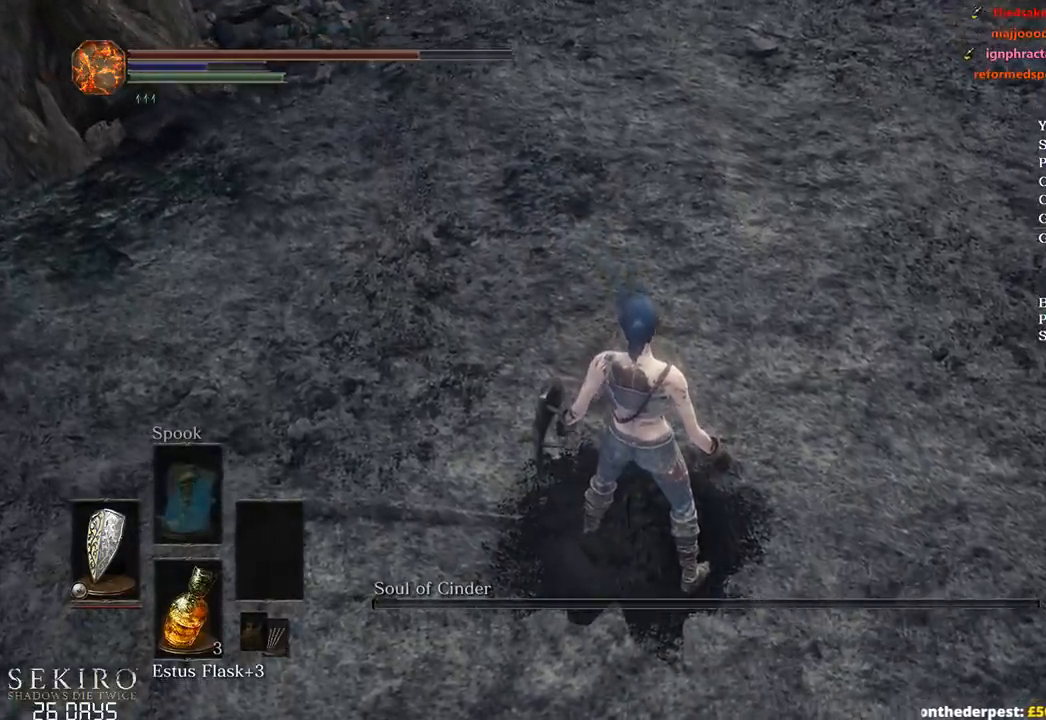
{"buttons": [], "left_stick": "center", "right_stick": "down-right", "events": []}
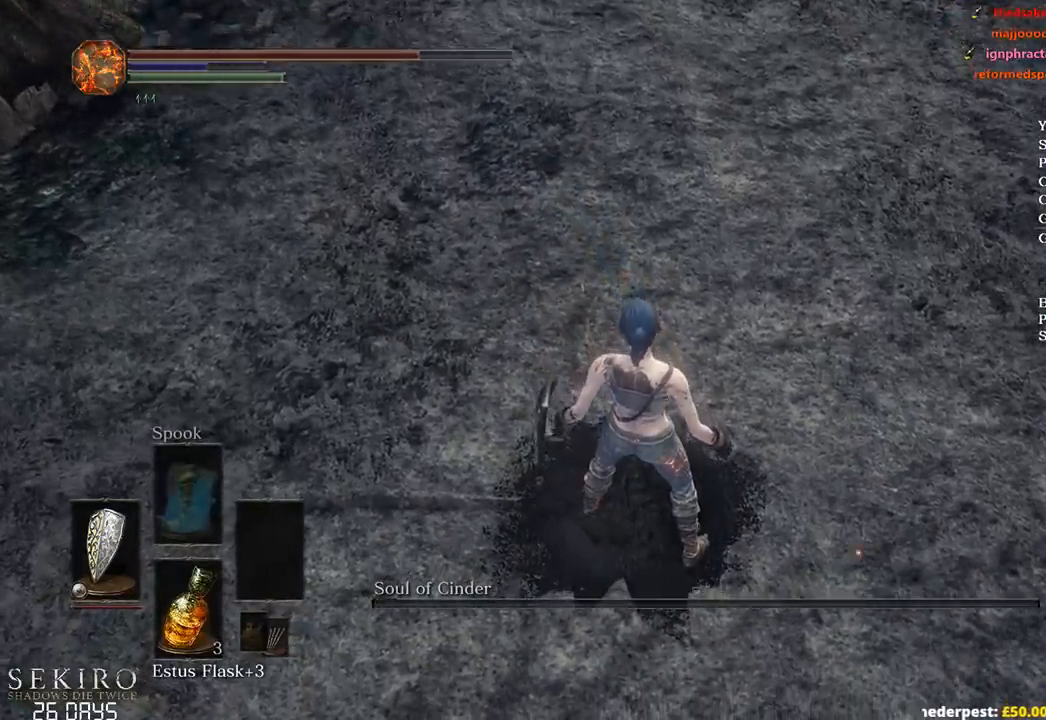
{"buttons": [], "left_stick": "center", "right_stick": "down-right", "events": []}
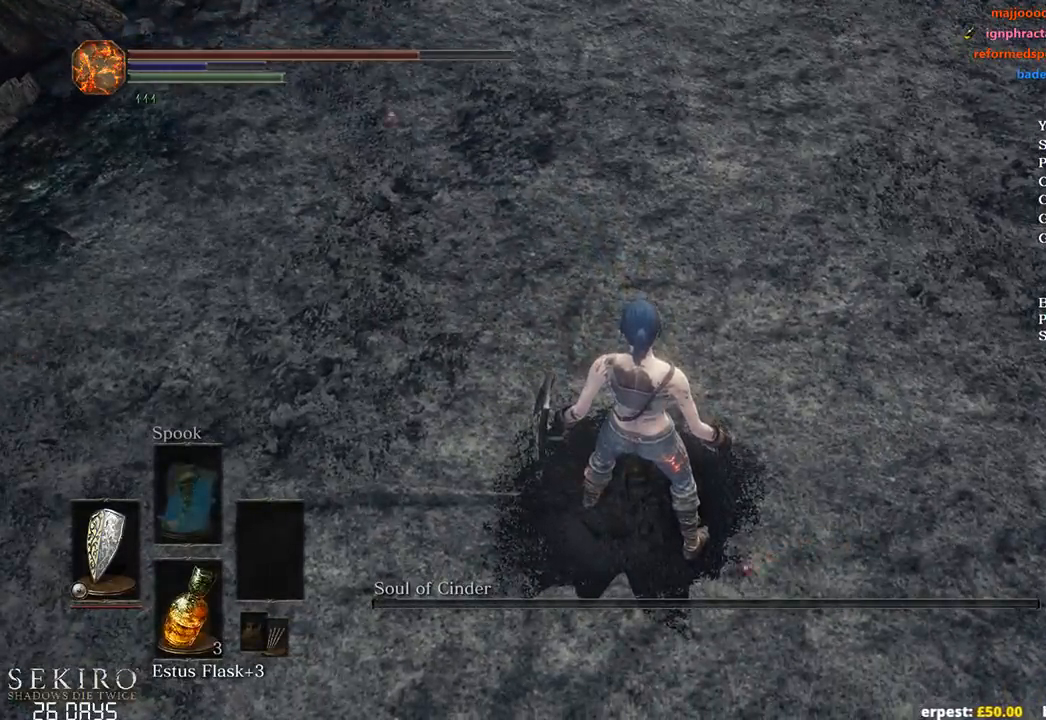
{"buttons": [], "left_stick": "center", "right_stick": "down-right", "events": []}
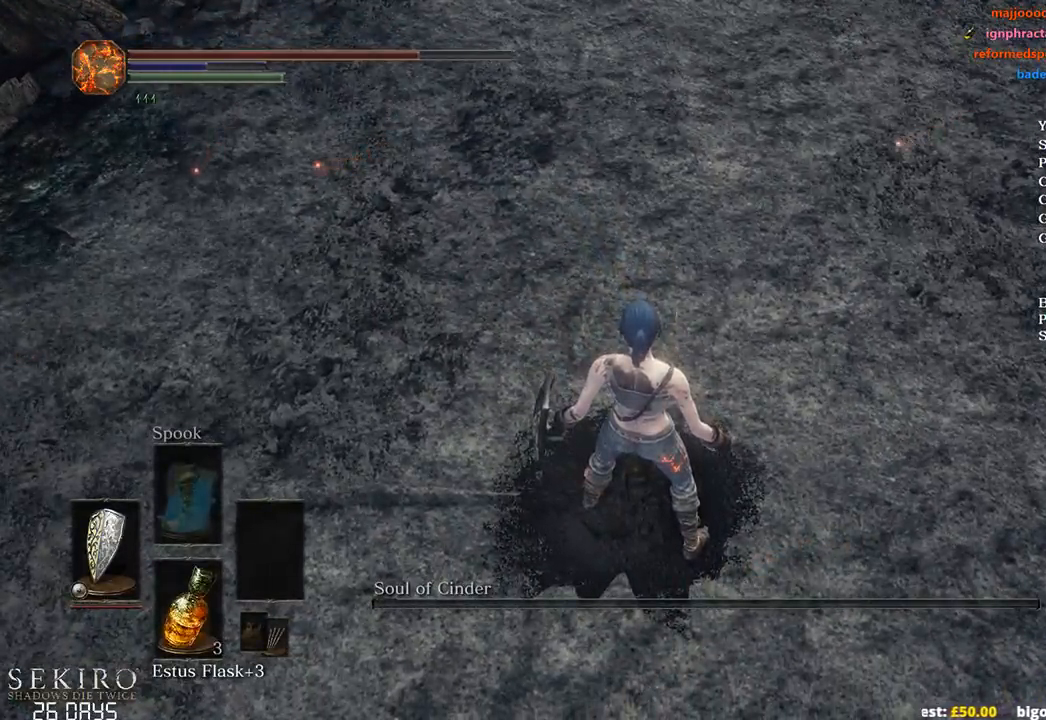
{"buttons": [], "left_stick": "center", "right_stick": "down", "events": [[250, "right_stick", "down"]]}
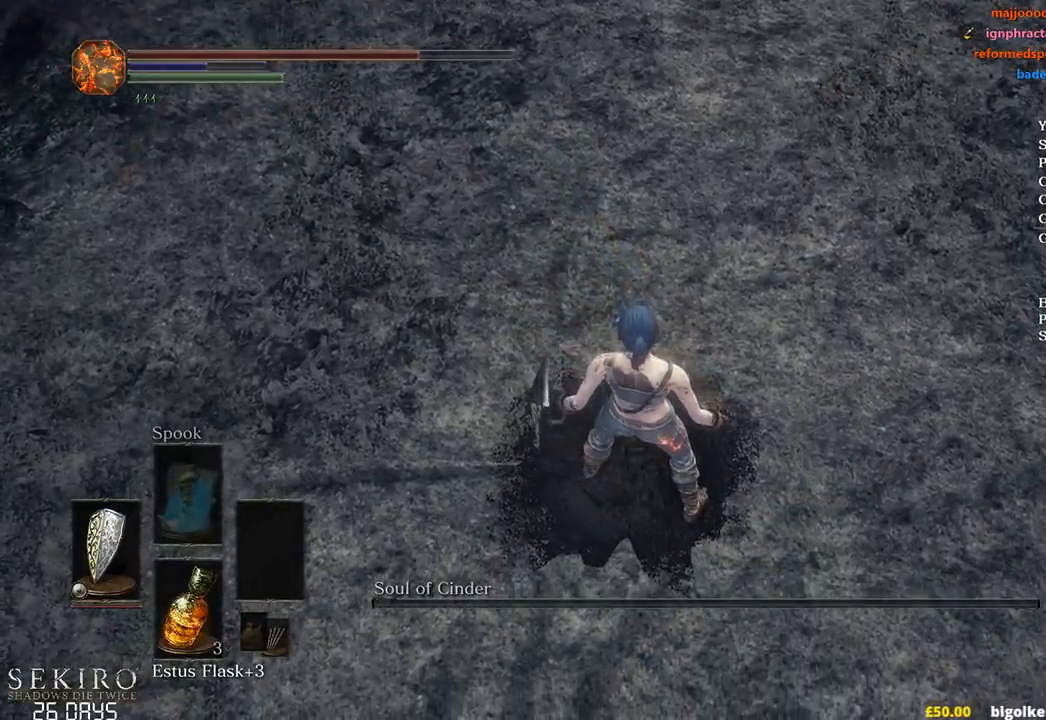
{"buttons": [], "left_stick": "up", "right_stick": "center", "events": [[167, "right_stick", "center"], [483, "left_stick", "up"]]}
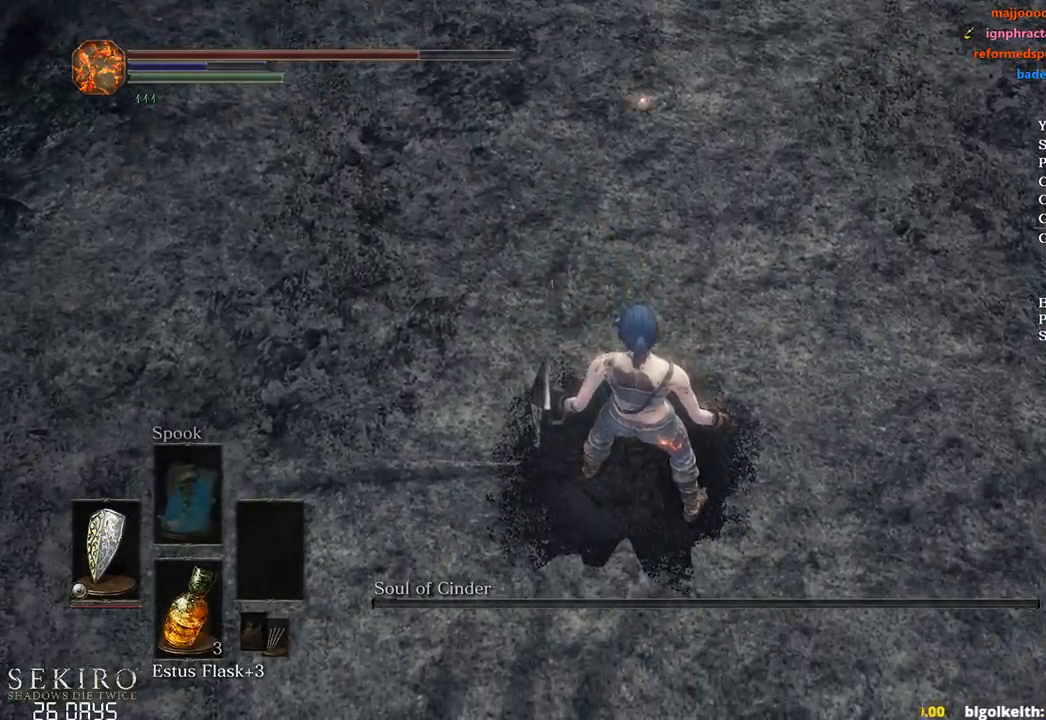
{"buttons": [], "left_stick": "center", "right_stick": "center", "events": [[83, "left_stick", "center"]]}
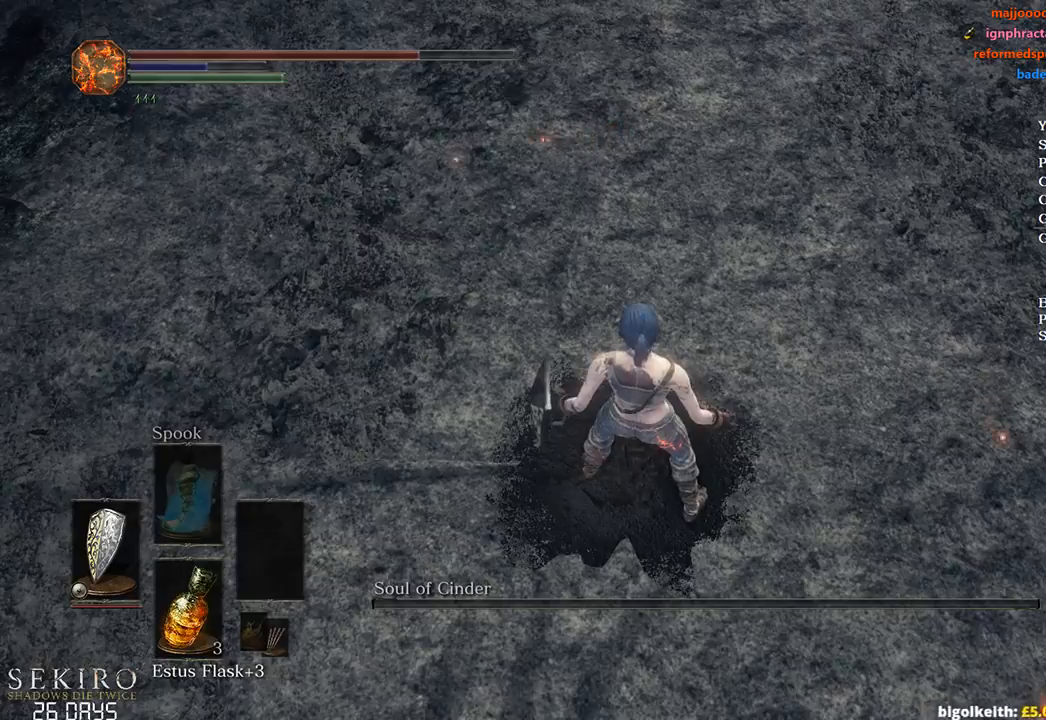
{"buttons": [], "left_stick": "center", "right_stick": "center", "events": []}
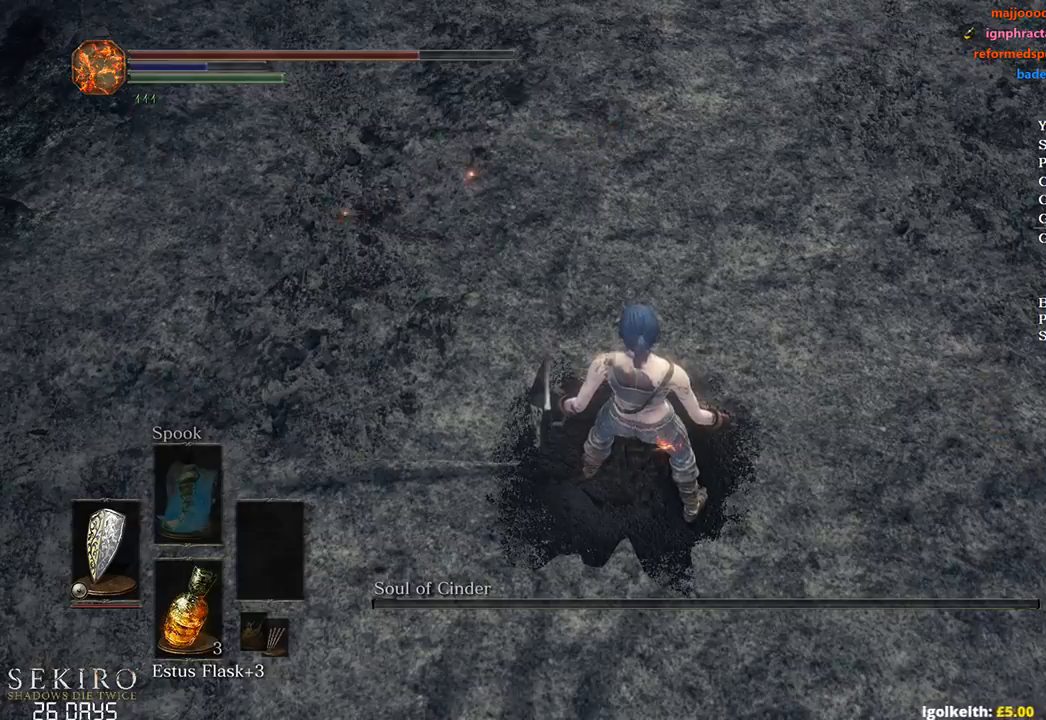
{"buttons": [], "left_stick": "center", "right_stick": "center", "events": []}
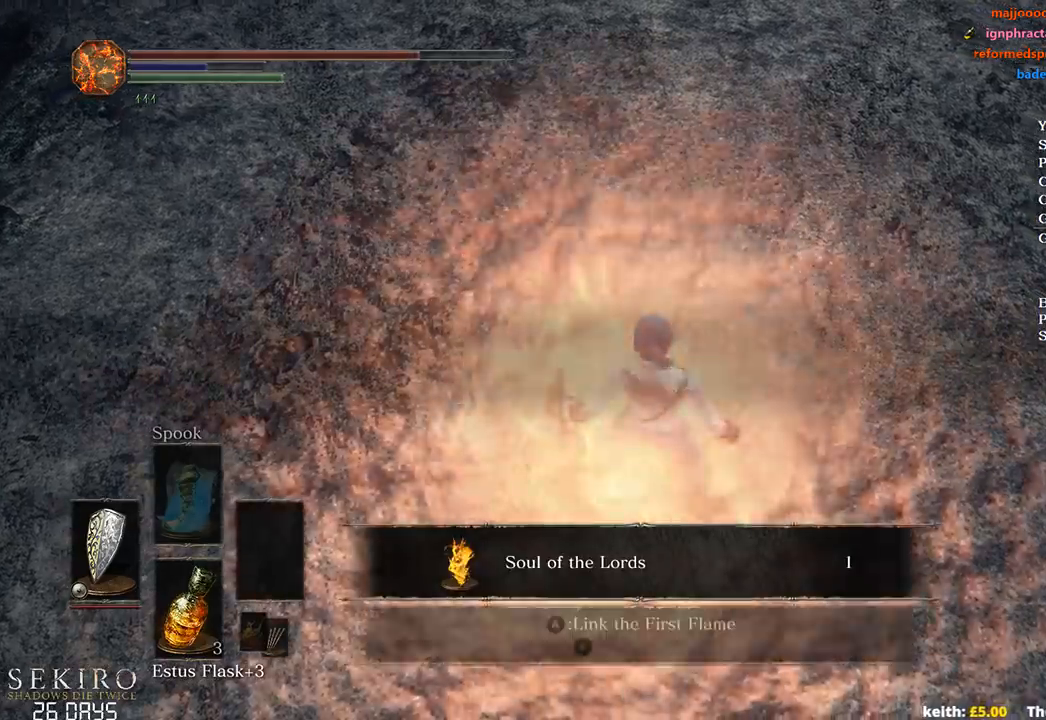
{"buttons": [], "left_stick": "center", "right_stick": "center", "events": []}
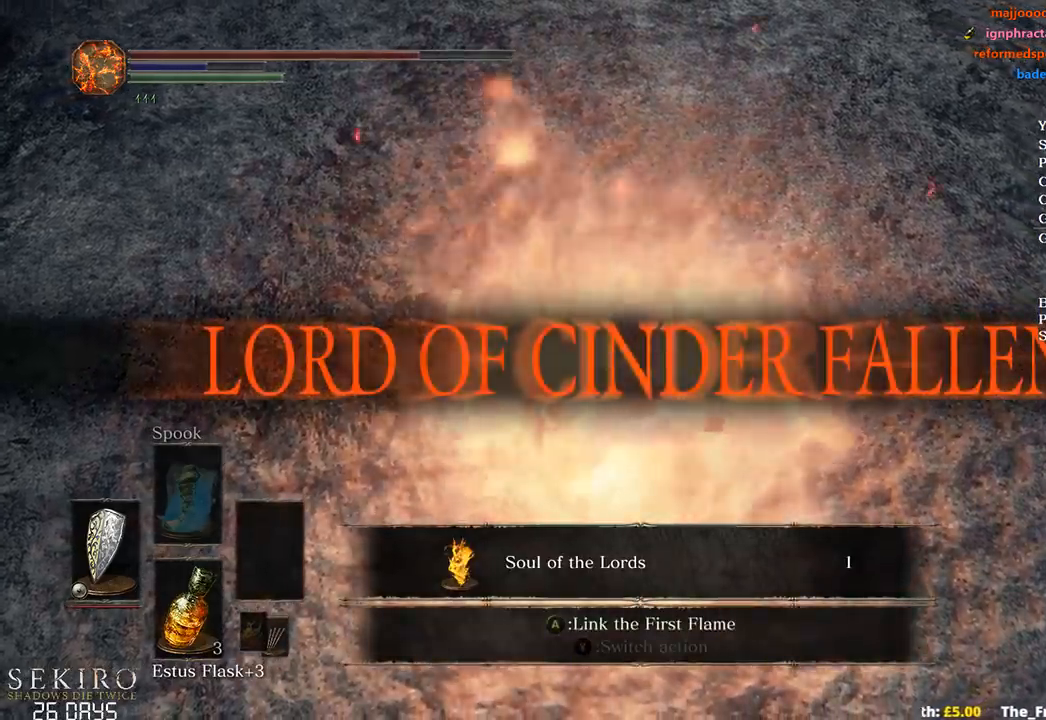
{"buttons": [], "left_stick": "center", "right_stick": "center", "events": []}
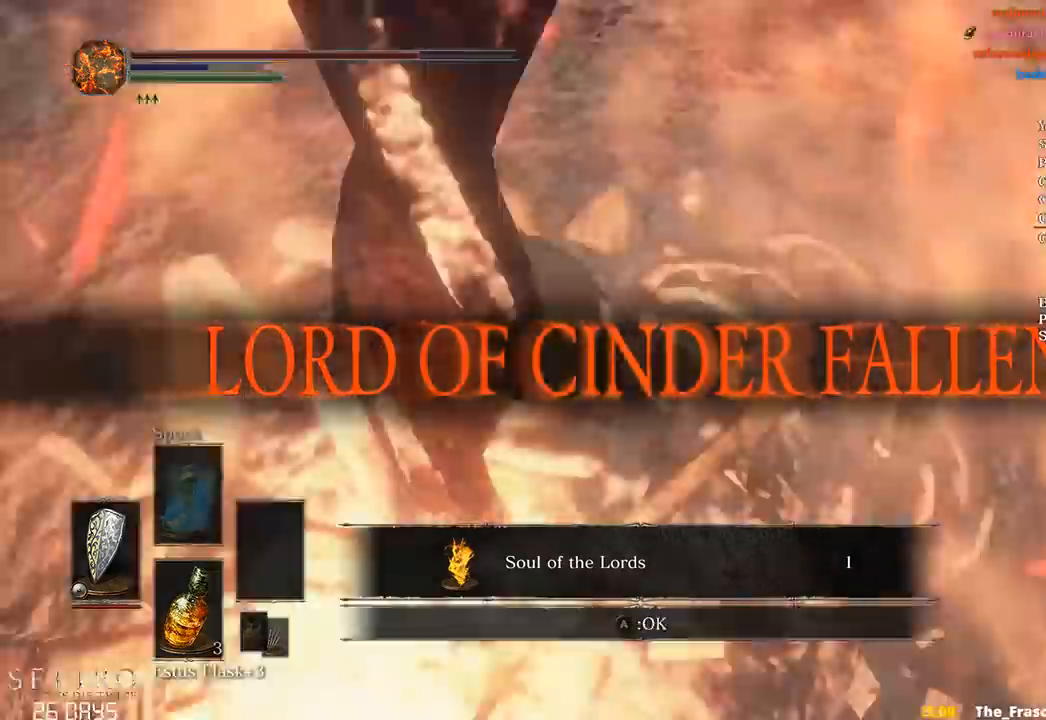
{"buttons": [], "left_stick": "center", "right_stick": "center", "events": [[150, "A", "down"], [217, "A", "up"], [233, "DPAD_LEFT", "down"], [333, "DPAD_LEFT", "up"]]}
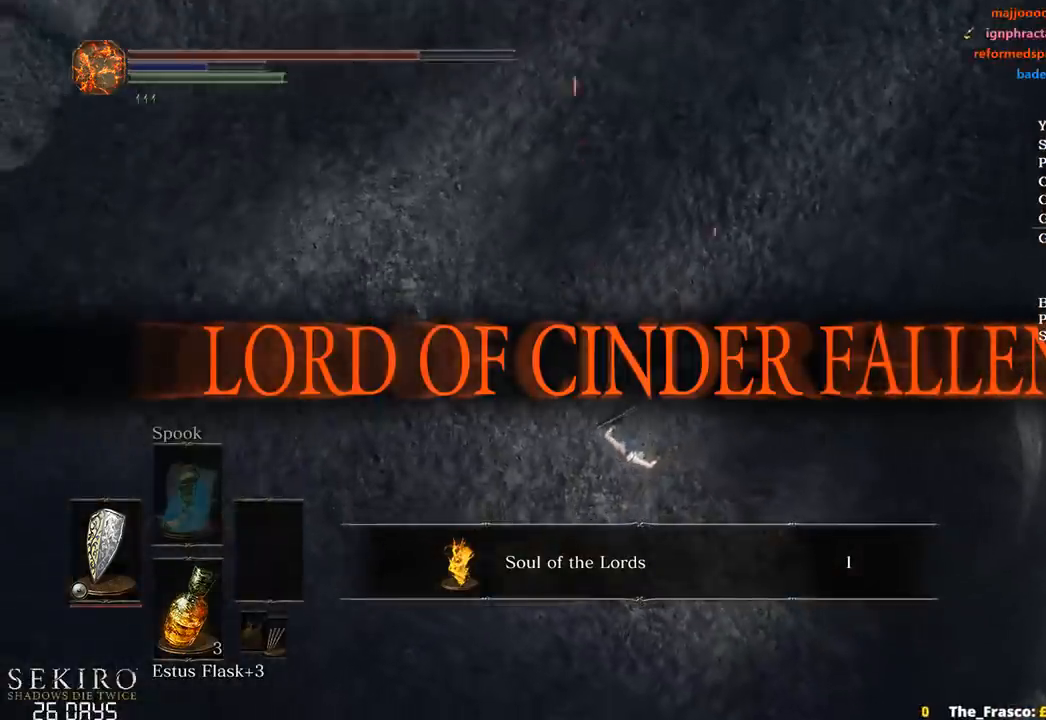
{"buttons": [], "left_stick": "center", "right_stick": "center", "events": []}
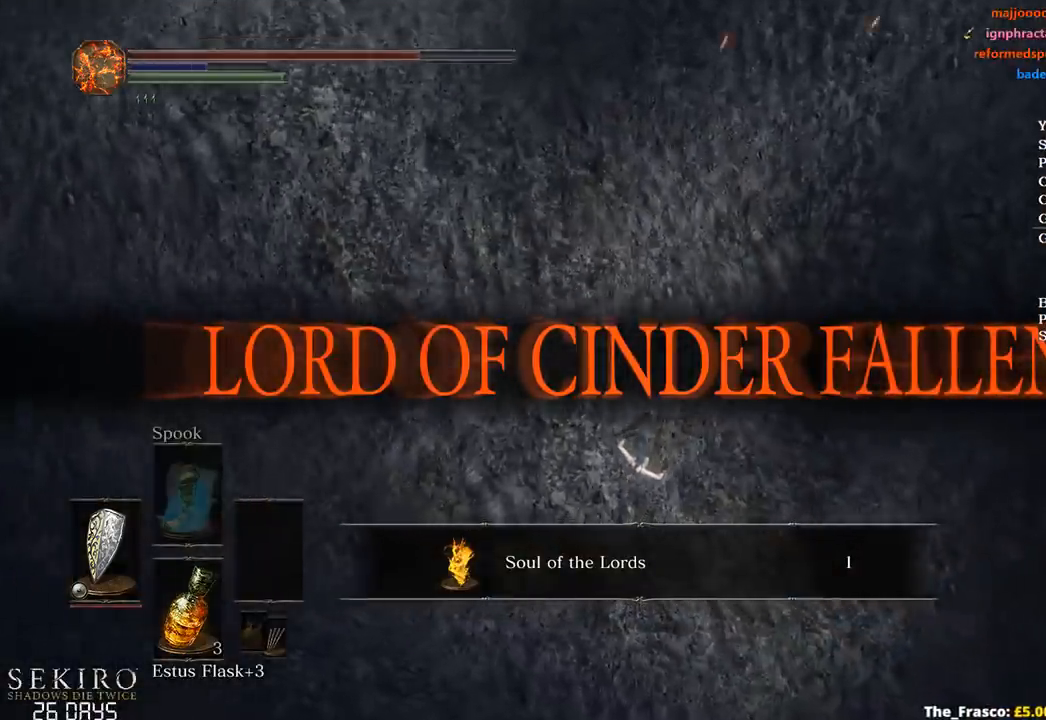
{"buttons": [], "left_stick": "center", "right_stick": "center", "events": []}
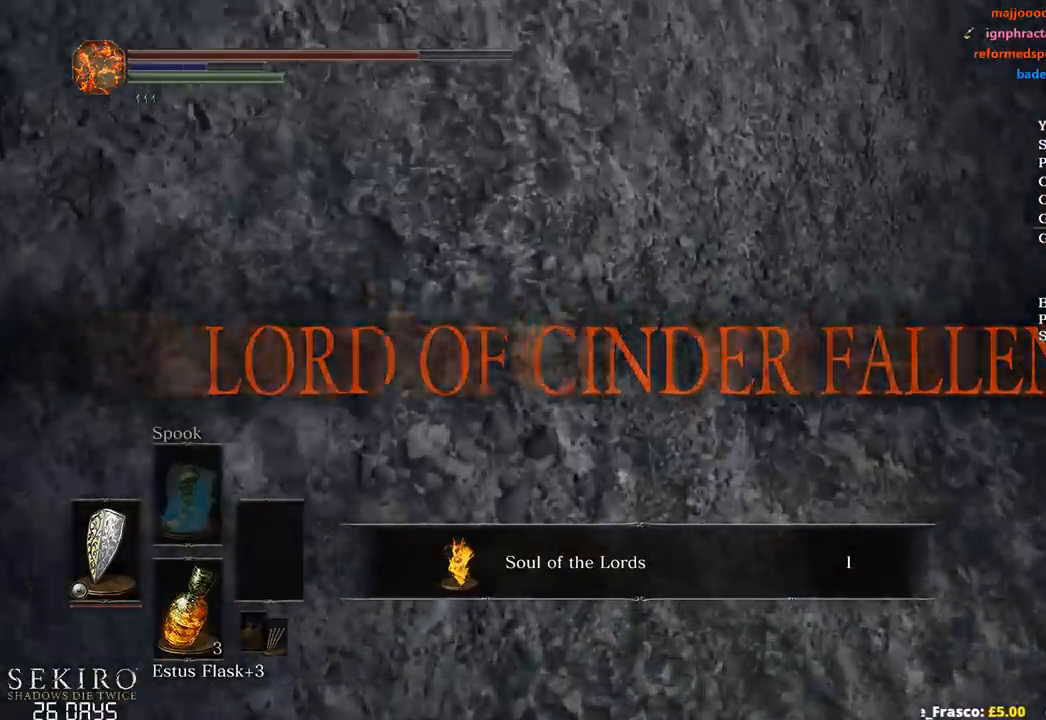
{"buttons": [], "left_stick": "center", "right_stick": "center", "events": []}
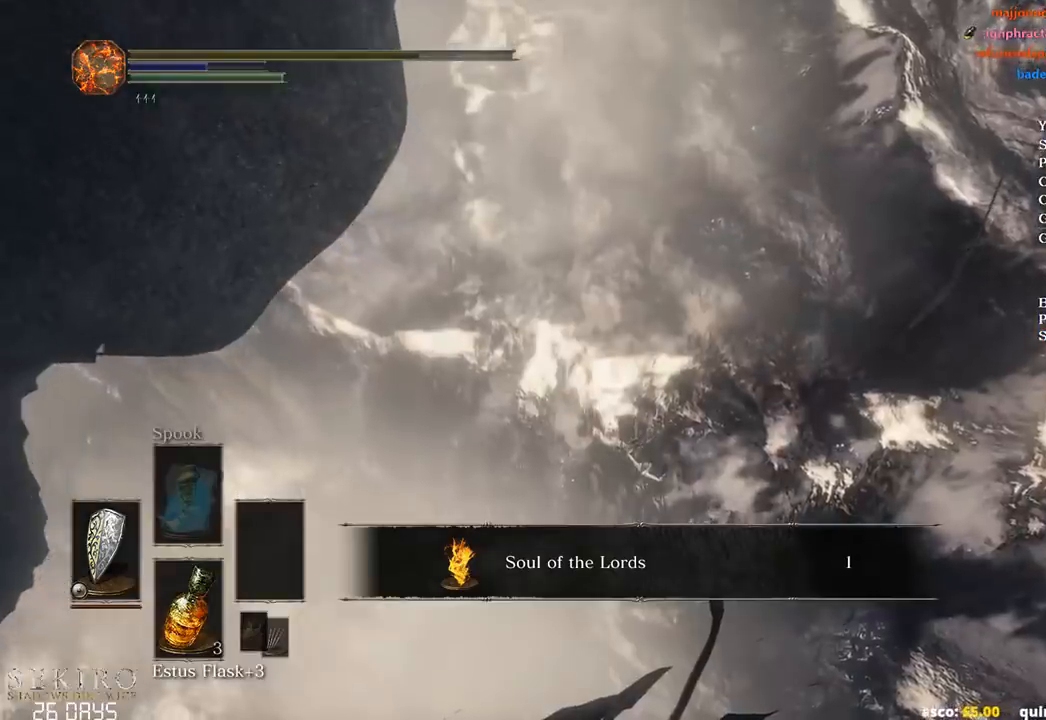
{"buttons": [], "left_stick": "center", "right_stick": "center", "events": []}
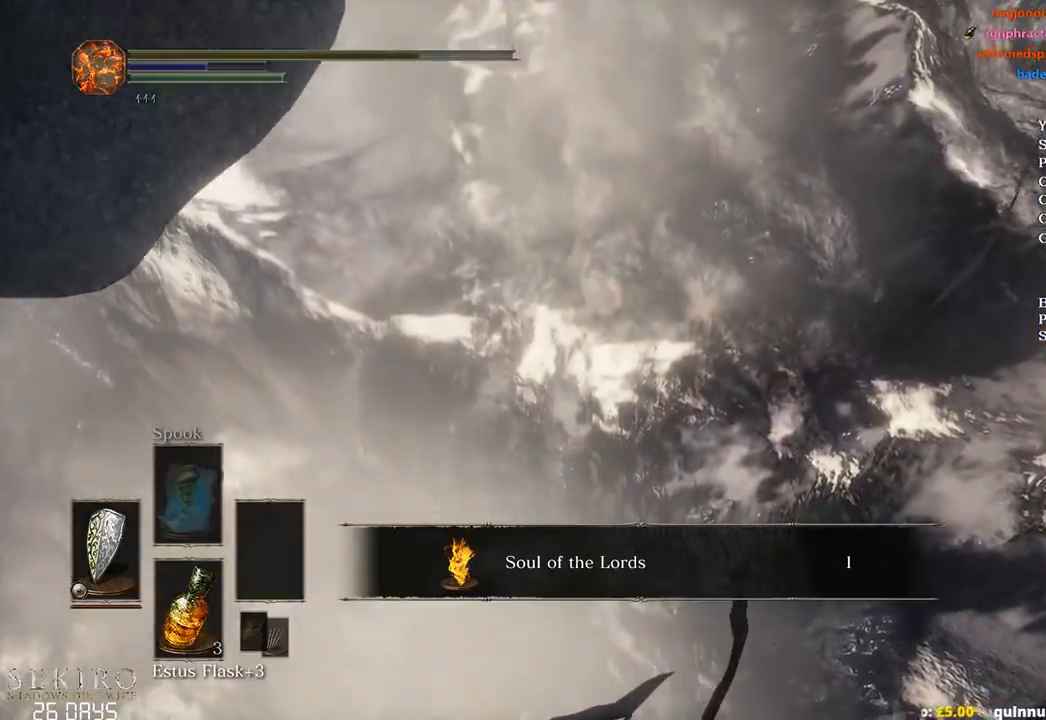
{"buttons": [], "left_stick": "center", "right_stick": "center", "events": []}
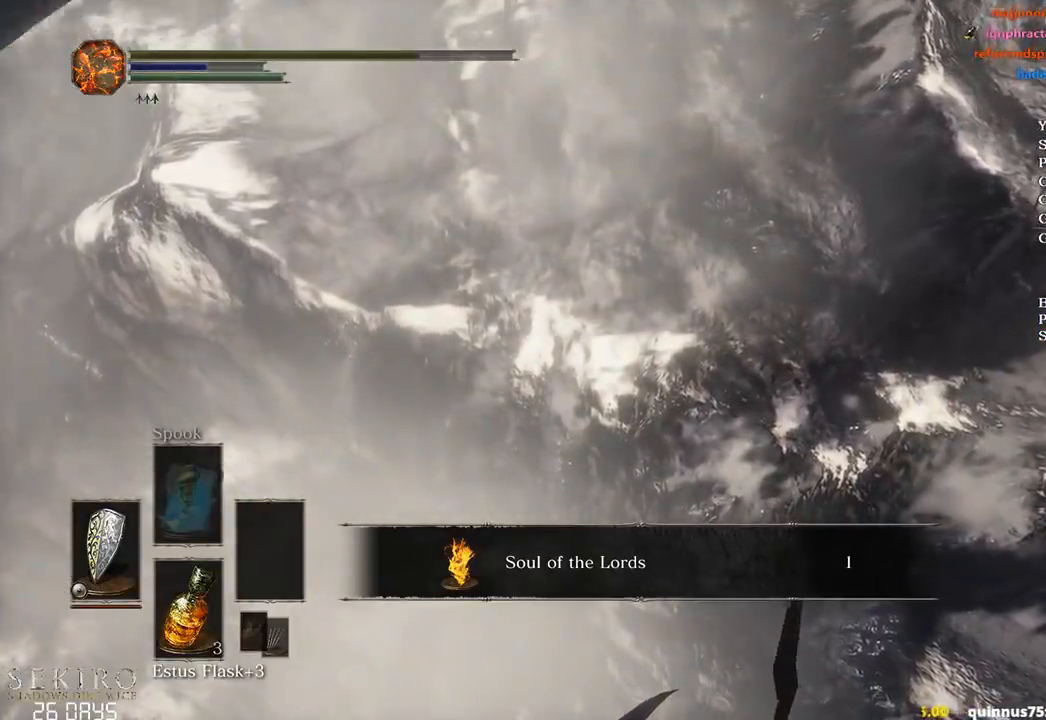
{"buttons": [], "left_stick": "center", "right_stick": "center", "events": []}
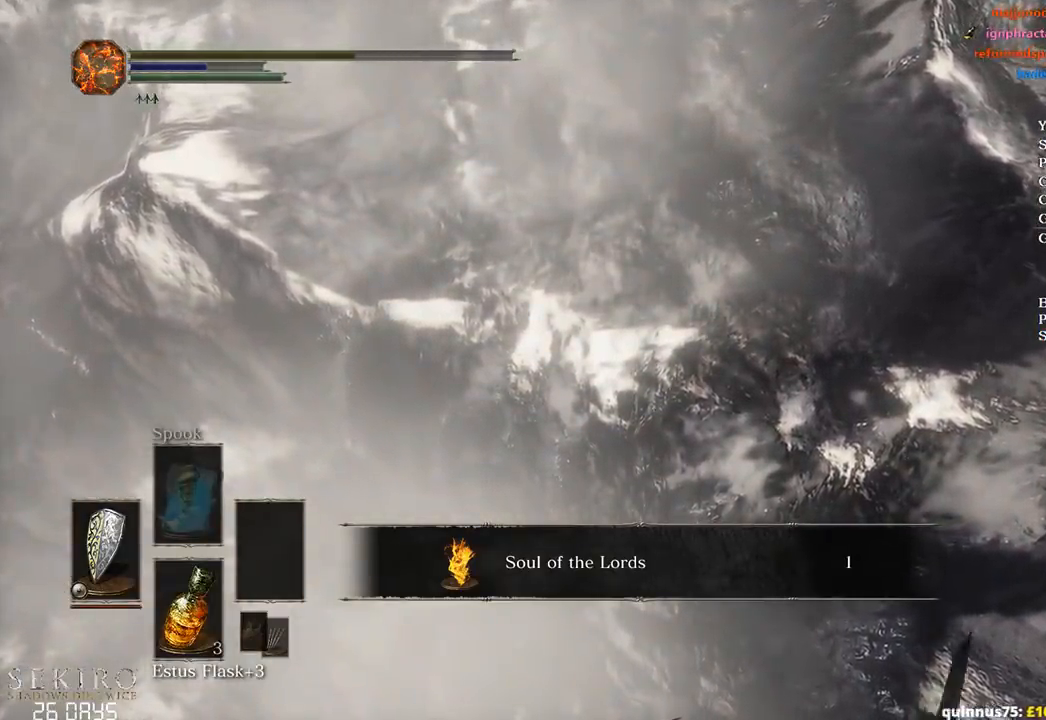
{"buttons": [], "left_stick": "center", "right_stick": "center", "events": []}
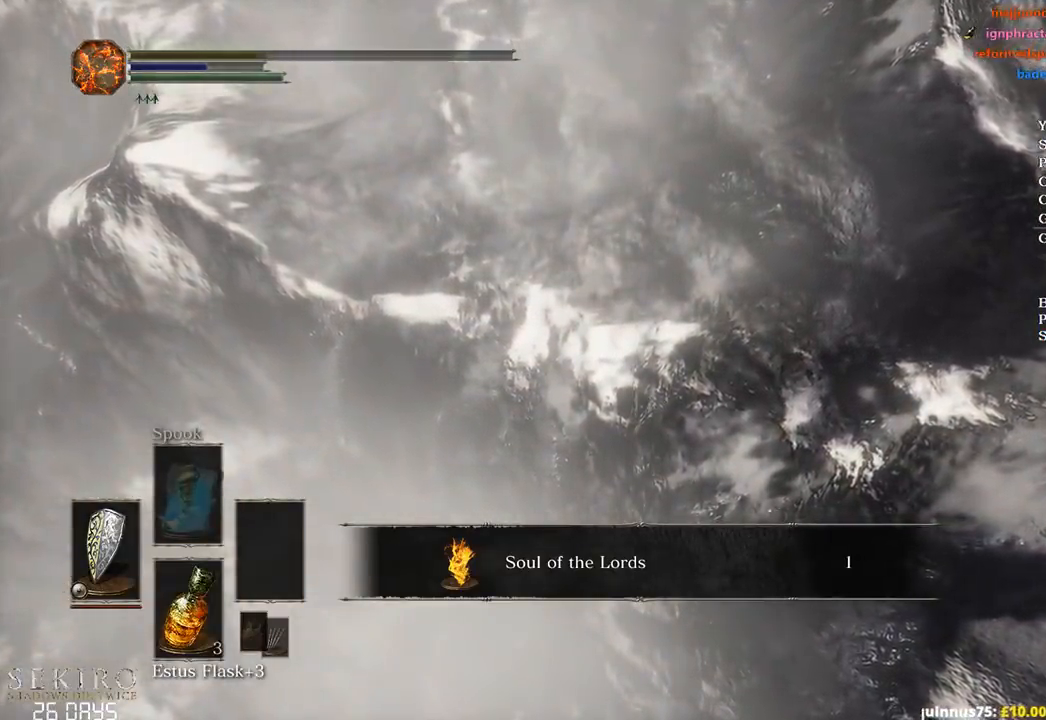
{"buttons": [], "left_stick": "center", "right_stick": "center"}
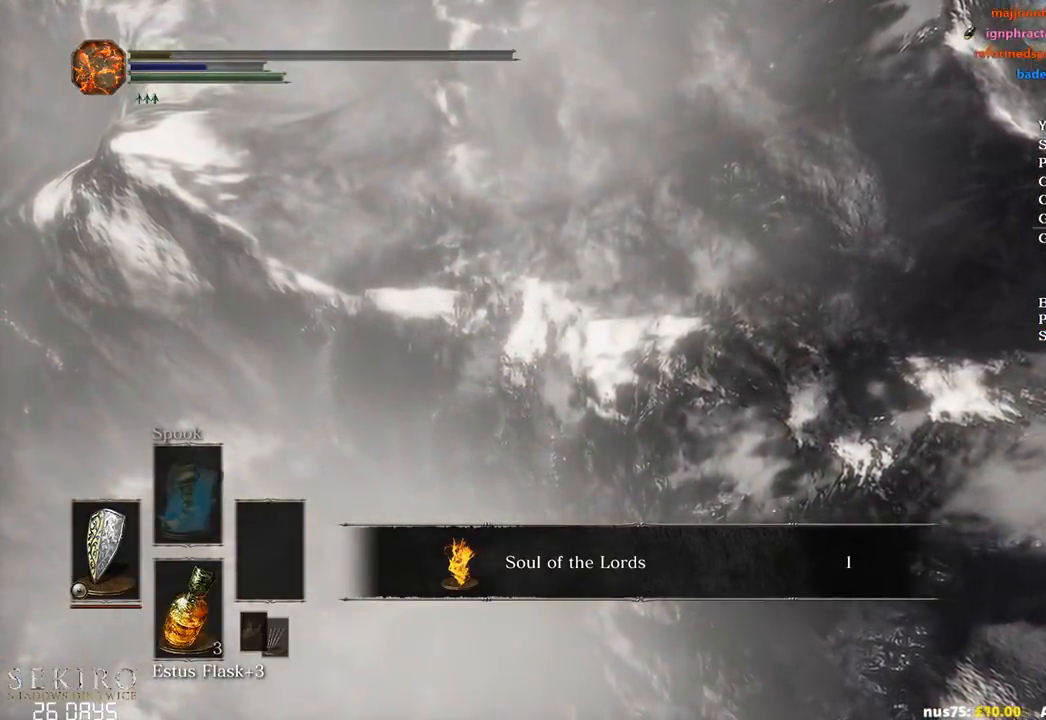
{"buttons": [], "left_stick": "center", "right_stick": "center", "events": []}
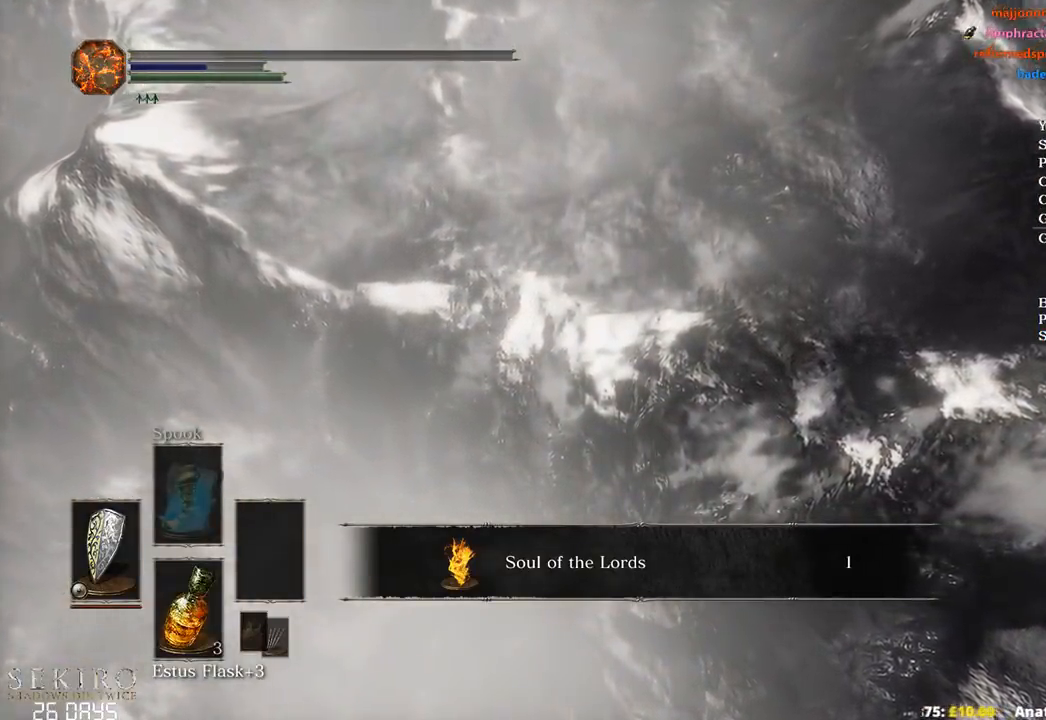
{"buttons": [], "left_stick": "center", "right_stick": "center", "events": [[33, "SELECT", "down"], [133, "SELECT", "up"]]}
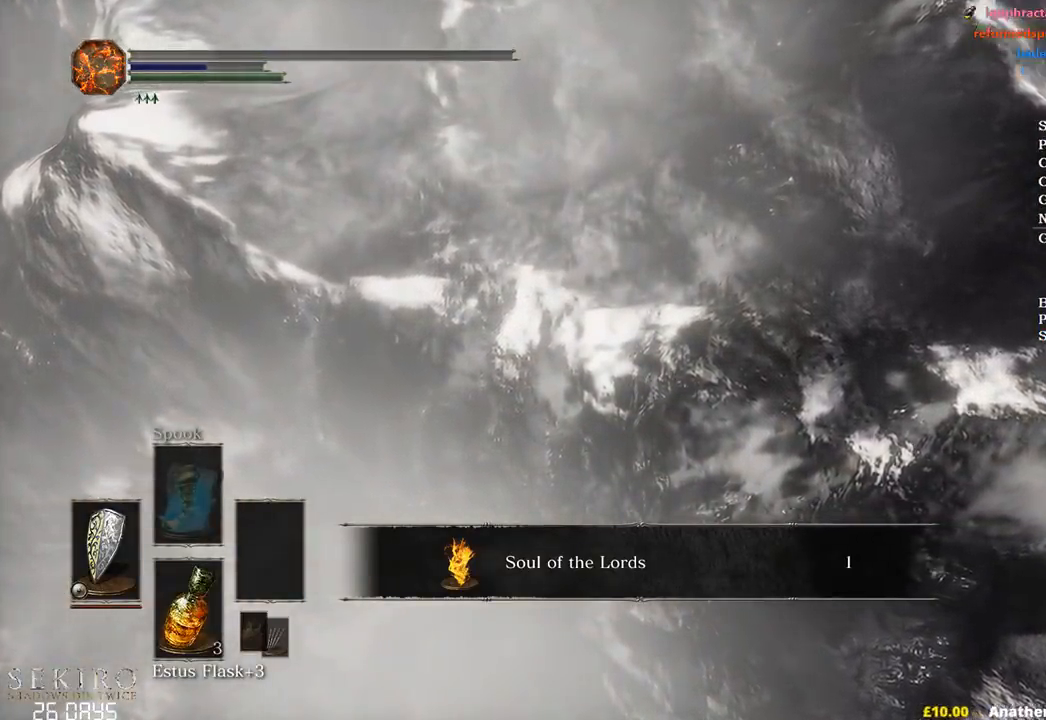
{"buttons": [], "left_stick": "center", "right_stick": "center", "events": []}
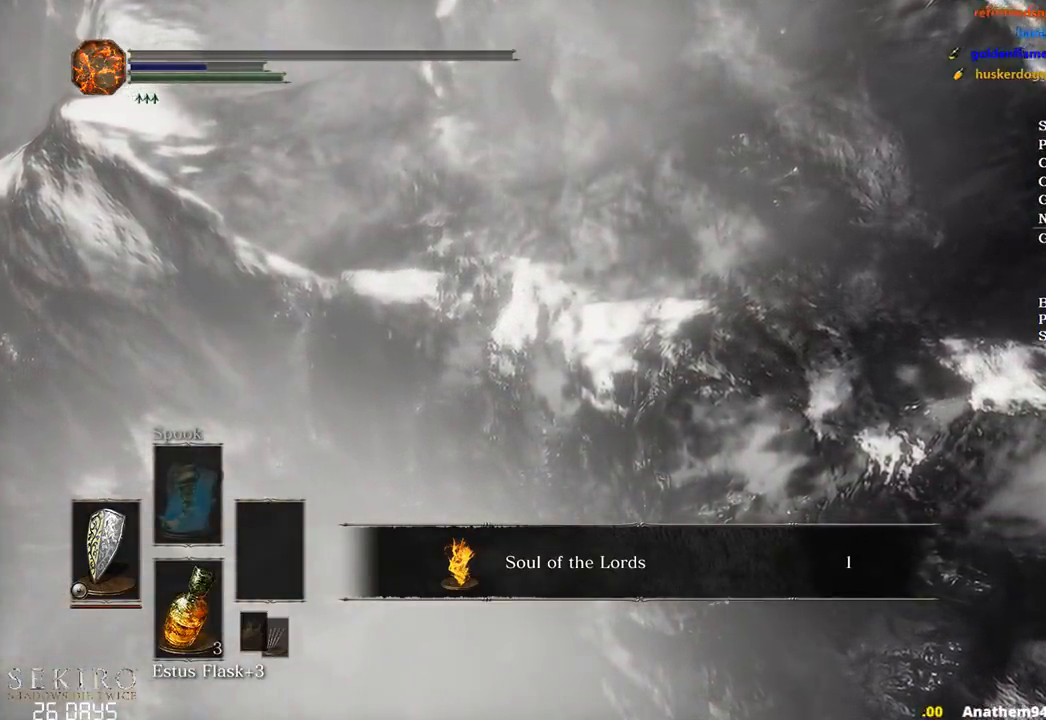
{"buttons": [], "left_stick": "center", "right_stick": "center", "events": []}
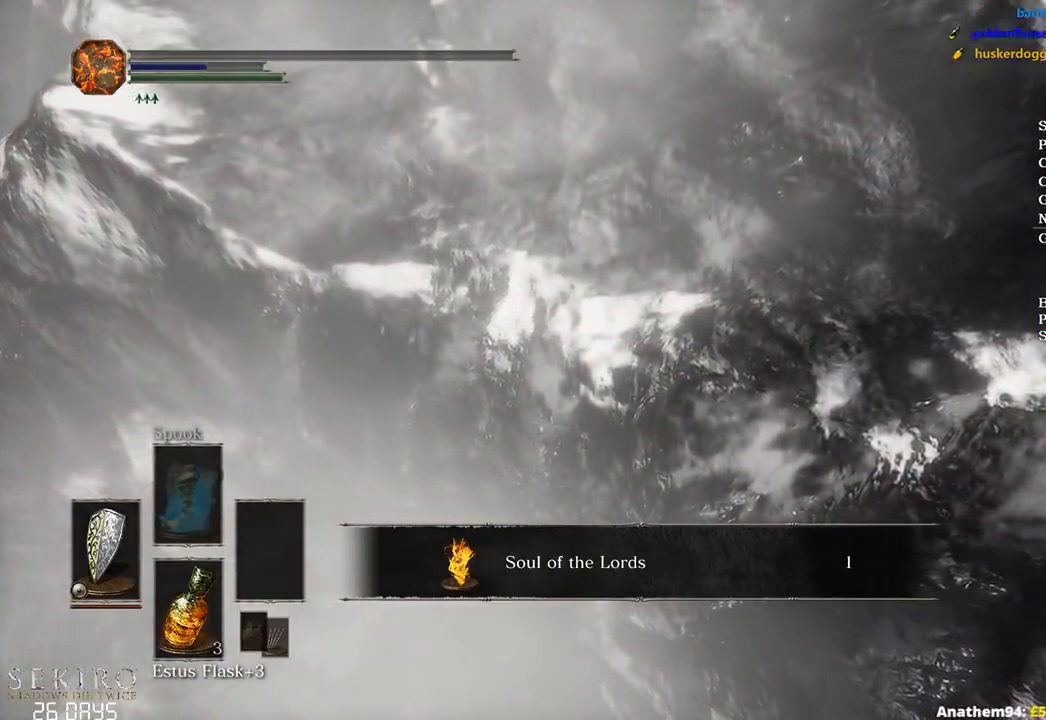
{"buttons": [], "left_stick": "center", "right_stick": "center"}
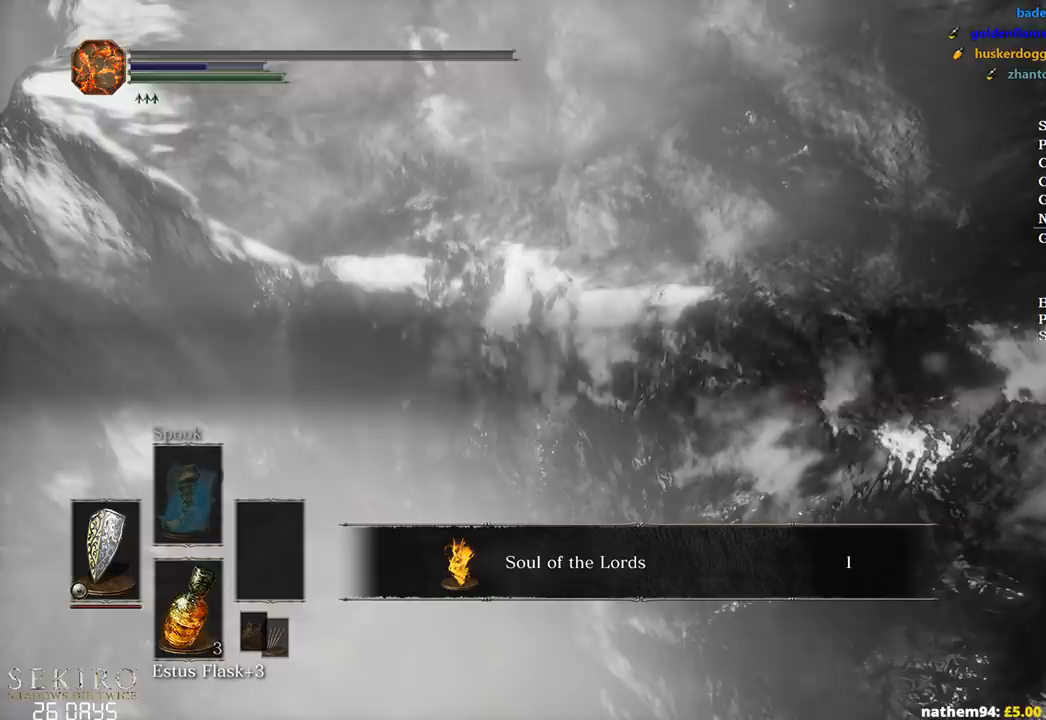
{"buttons": [], "left_stick": "center", "right_stick": "center", "events": []}